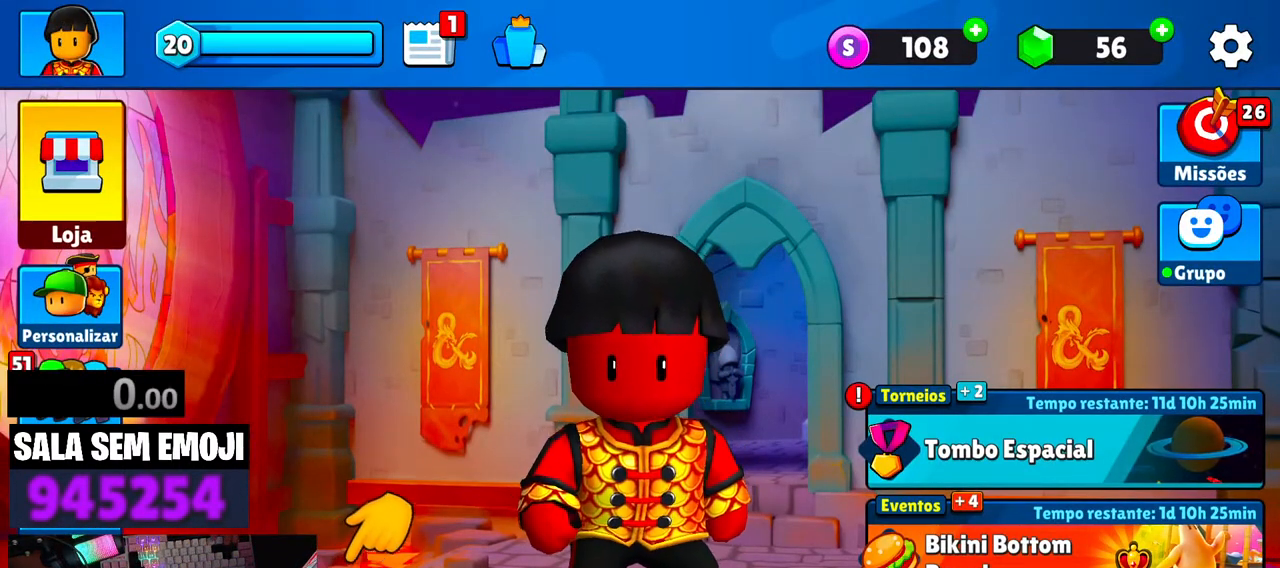
Gameplay with keyboard; each line is a JSON object with the keys held at the frame after it. "events" lists presses ("down") and releases ("up") of "a", "d", "punch", "s", "space" and "w" between this image and that frame as [ms after this image, input, new state], when the widget could be followed in between. No other keys are recorded. Mouse input is not recorded. Key names are as the overlay labels them; some are game actions (e.g. jump) rather than physical keys.
{"keys": [], "events": [[100, "a", "down"], [200, "a", "up"]]}
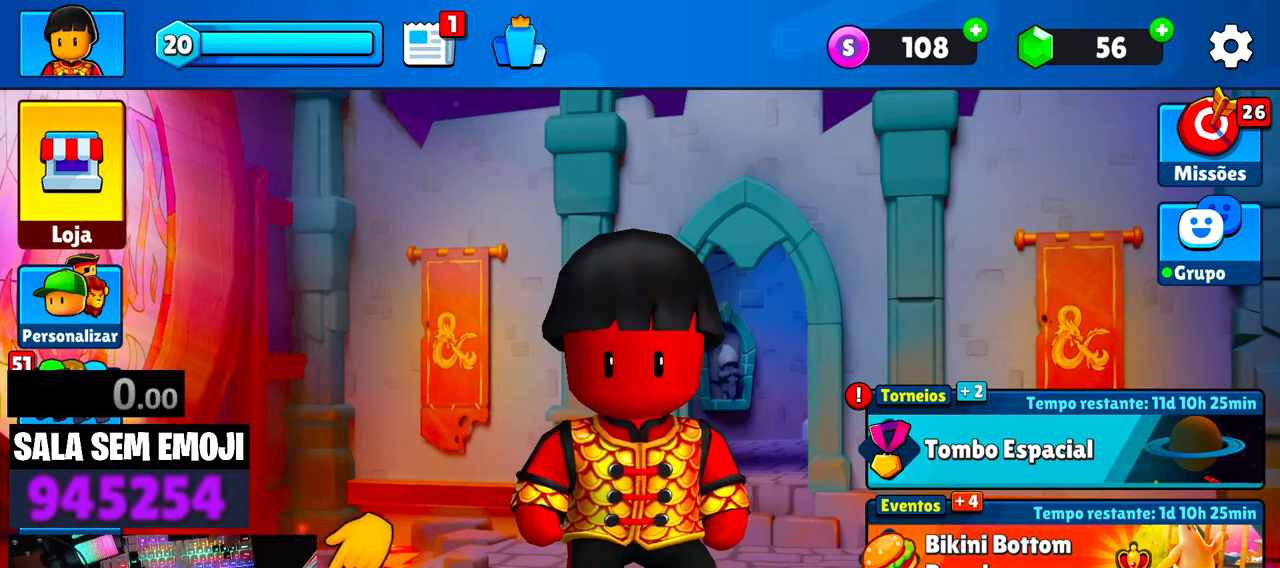
{"keys": [], "events": []}
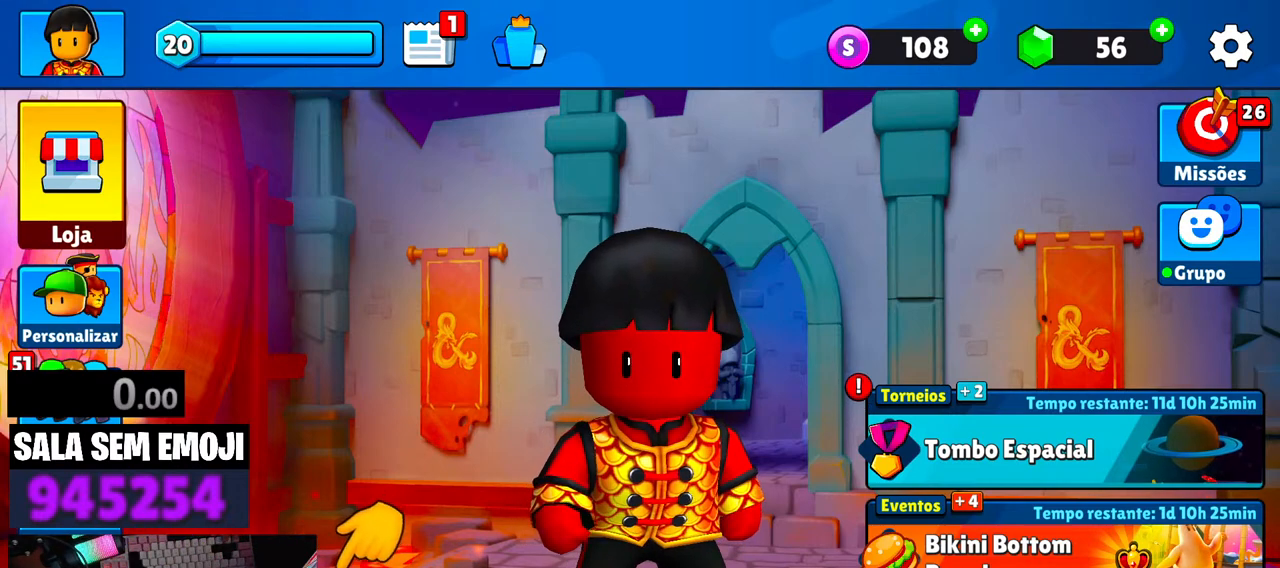
{"keys": [], "events": []}
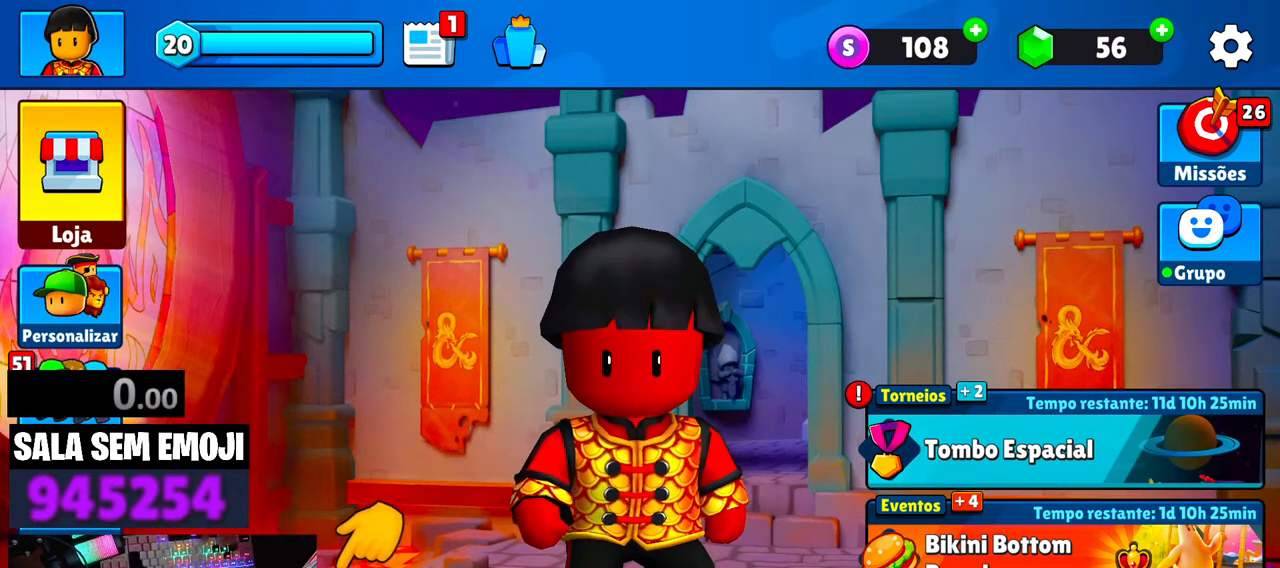
{"keys": [], "events": [[50, "a", "down"], [200, "a", "up"]]}
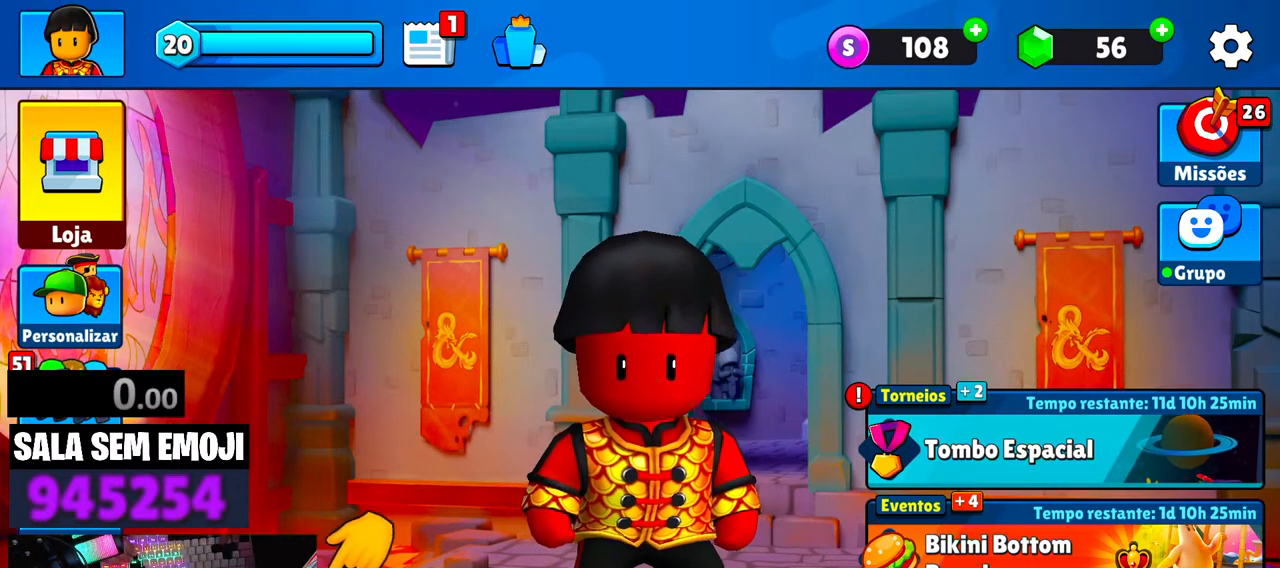
{"keys": [], "events": []}
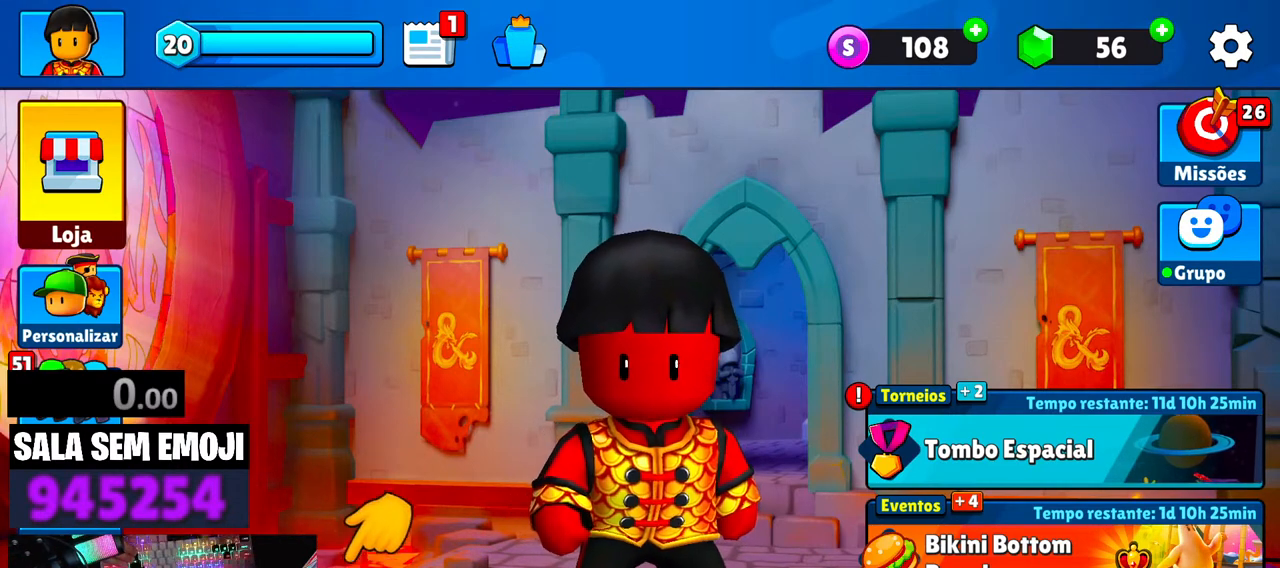
{"keys": [], "events": []}
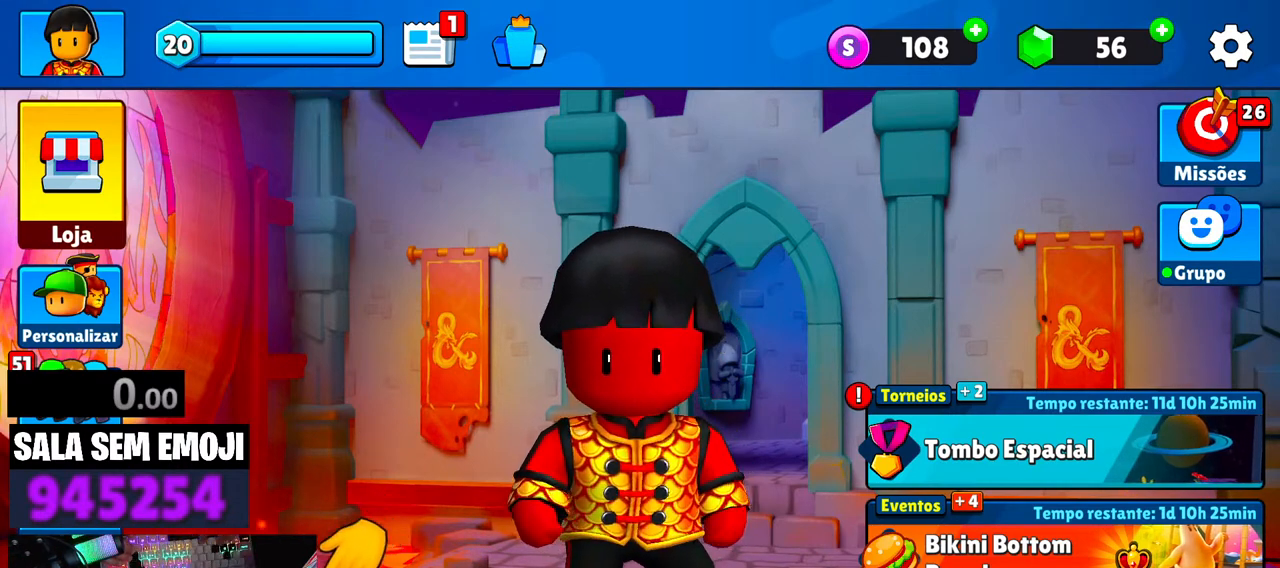
{"keys": [], "events": []}
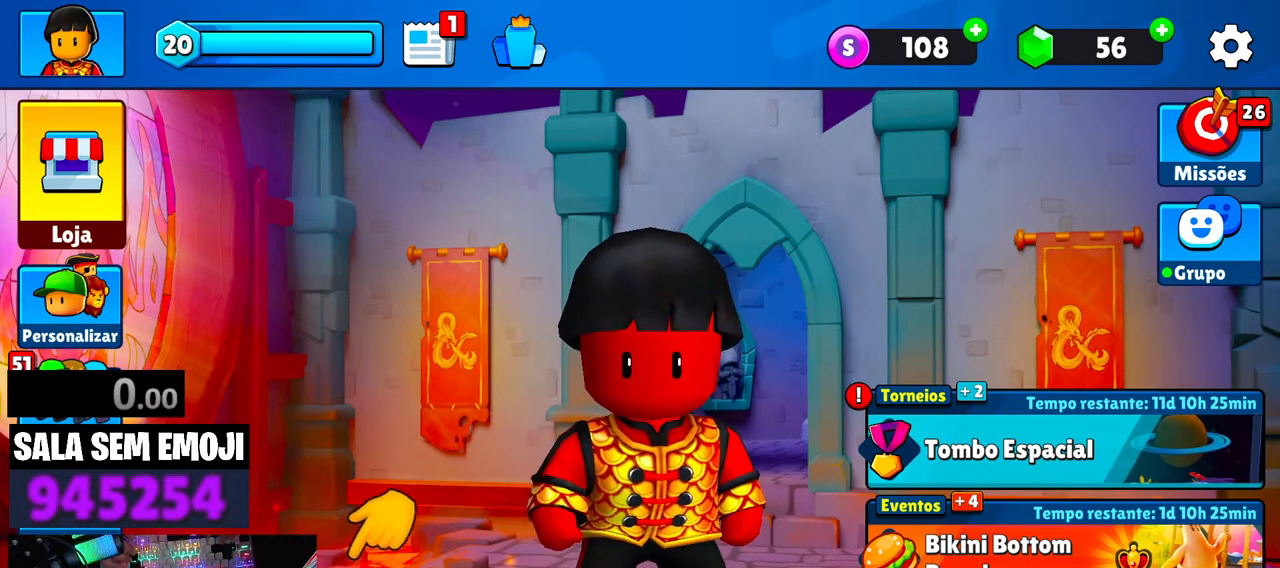
{"keys": [], "events": []}
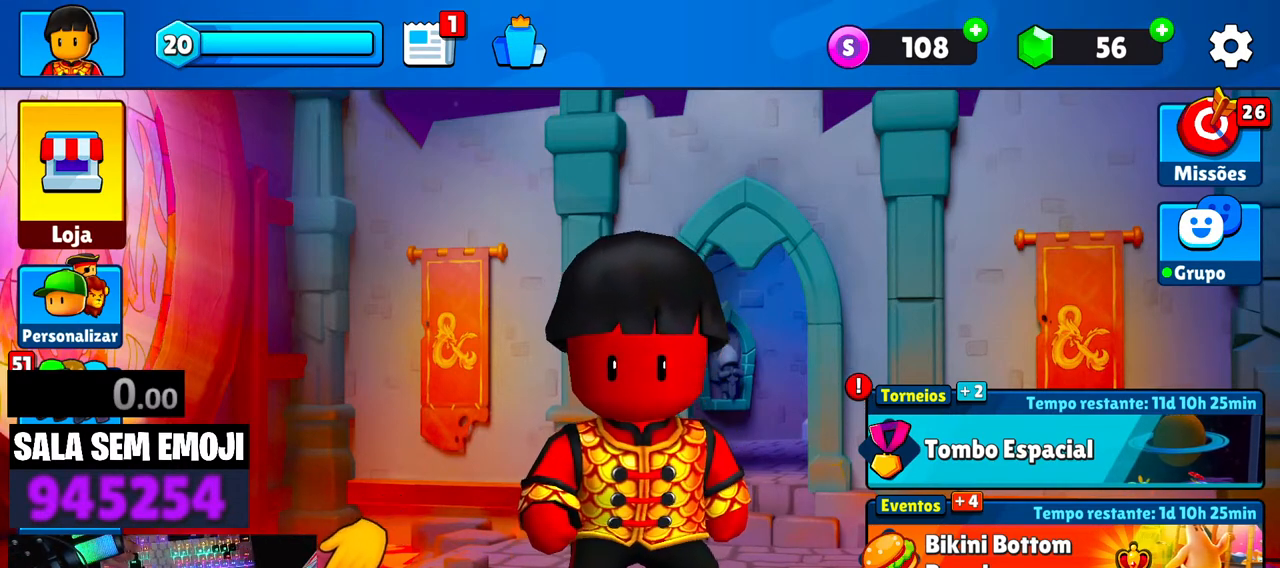
{"keys": [], "events": []}
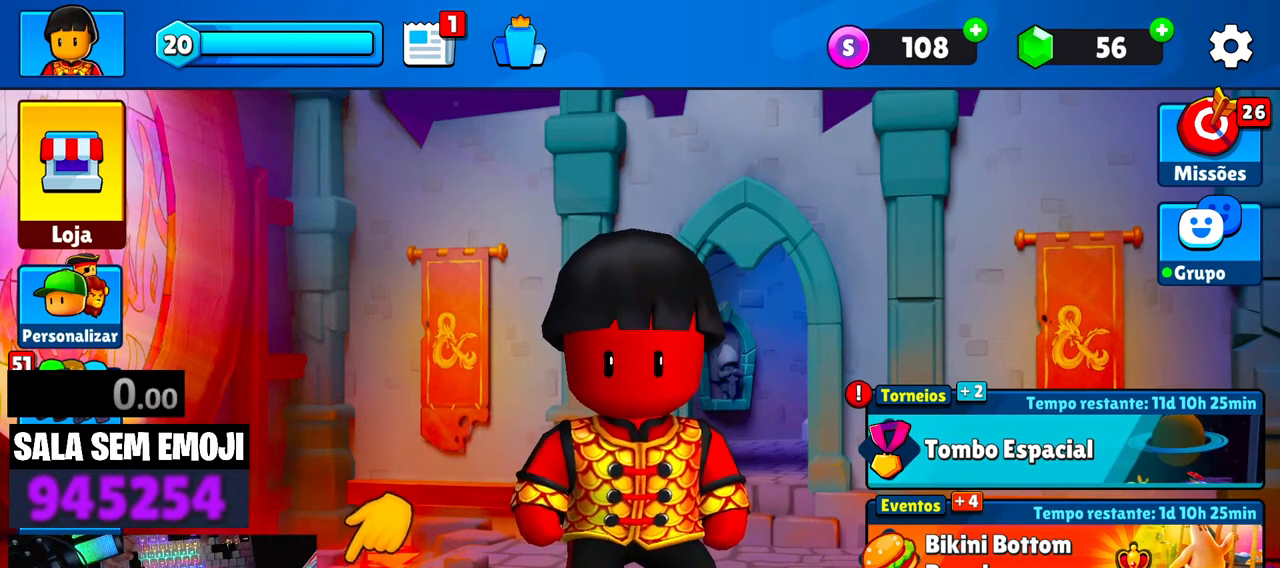
{"keys": [], "events": []}
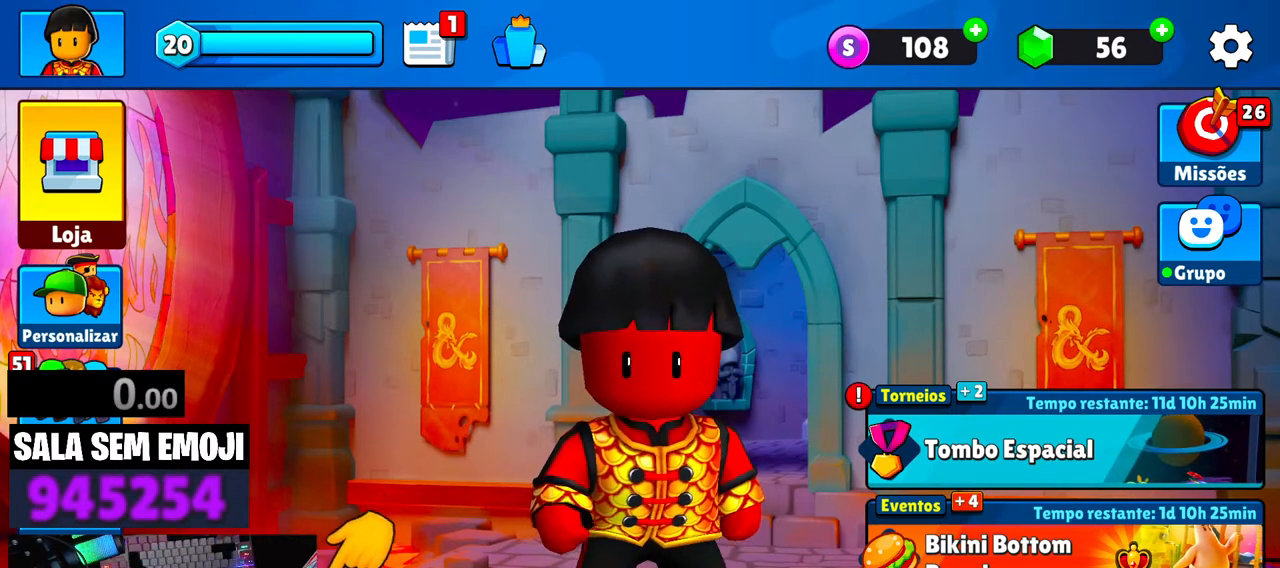
{"keys": [], "events": []}
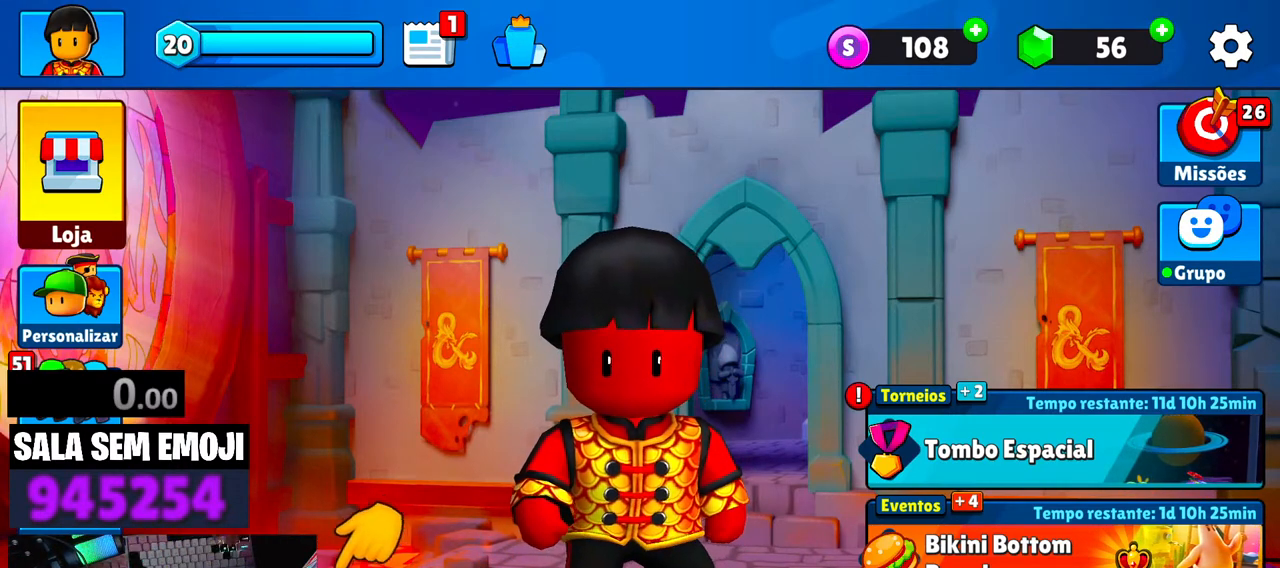
{"keys": [], "events": [[33, "a", "down"], [133, "a", "up"]]}